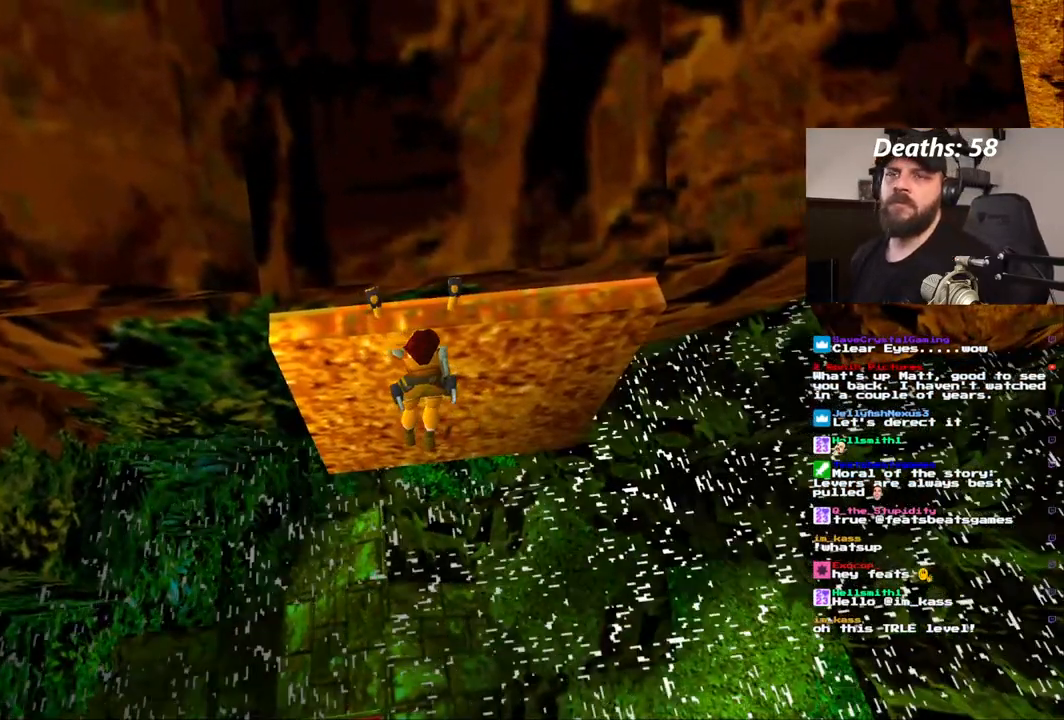
Gameplay with a controller (PlayStation layout); each line is a JSON object with the inputs held at the frame after it (dt_ms = milliseconds from this image to that frame). "events" lists button and stick changes between this image and that frame as [ms after this image, input, new state], when the widget could be followed in between. Not read: L1 L3 R1 R3.
{"dt_ms": 500, "buttons": ["CROSS", "DPAD_RIGHT"], "left_stick": "center", "right_stick": "center"}
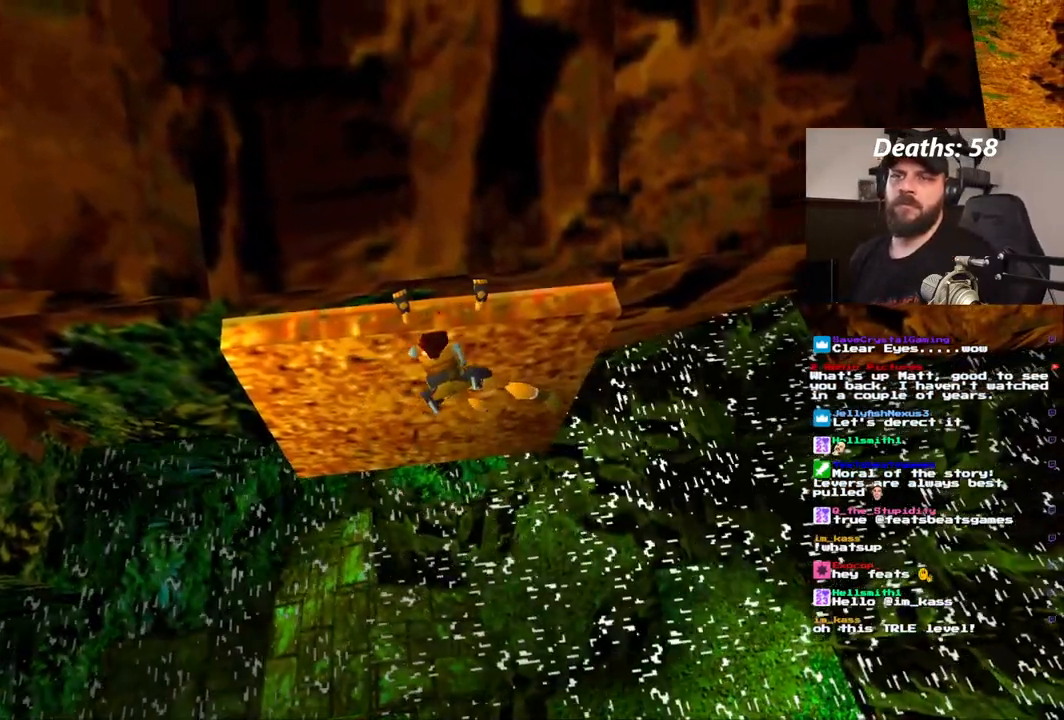
{"dt_ms": 500, "buttons": ["CROSS", "DPAD_RIGHT"], "left_stick": "center", "right_stick": "center"}
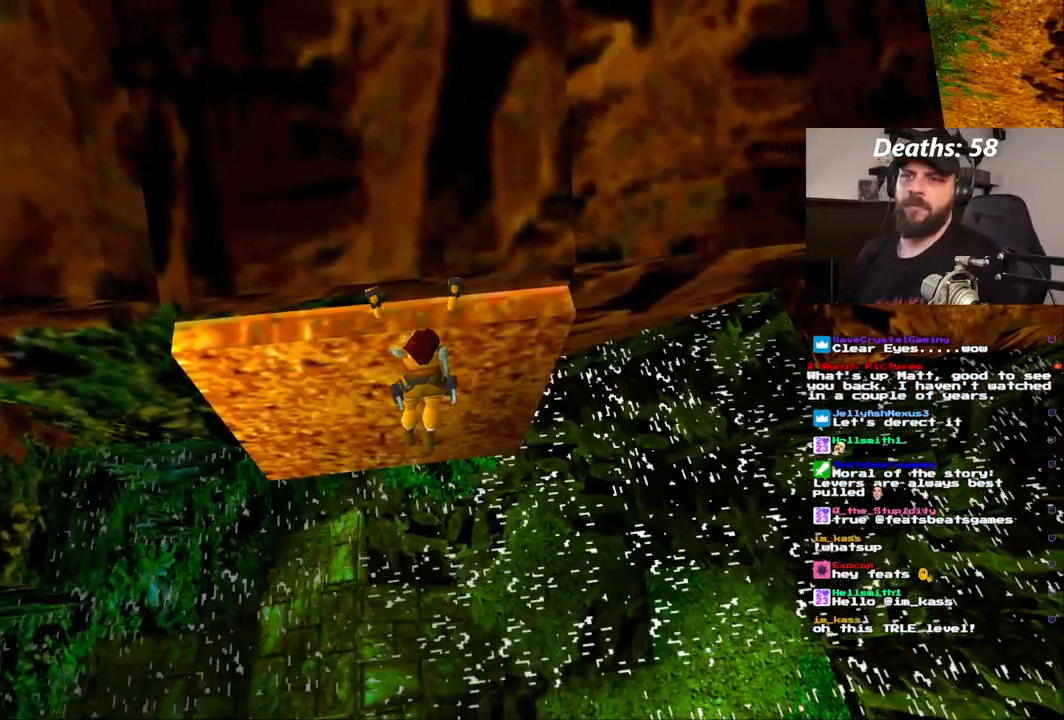
{"dt_ms": 500, "buttons": ["CROSS", "DPAD_RIGHT"], "left_stick": "center", "right_stick": "center", "events": []}
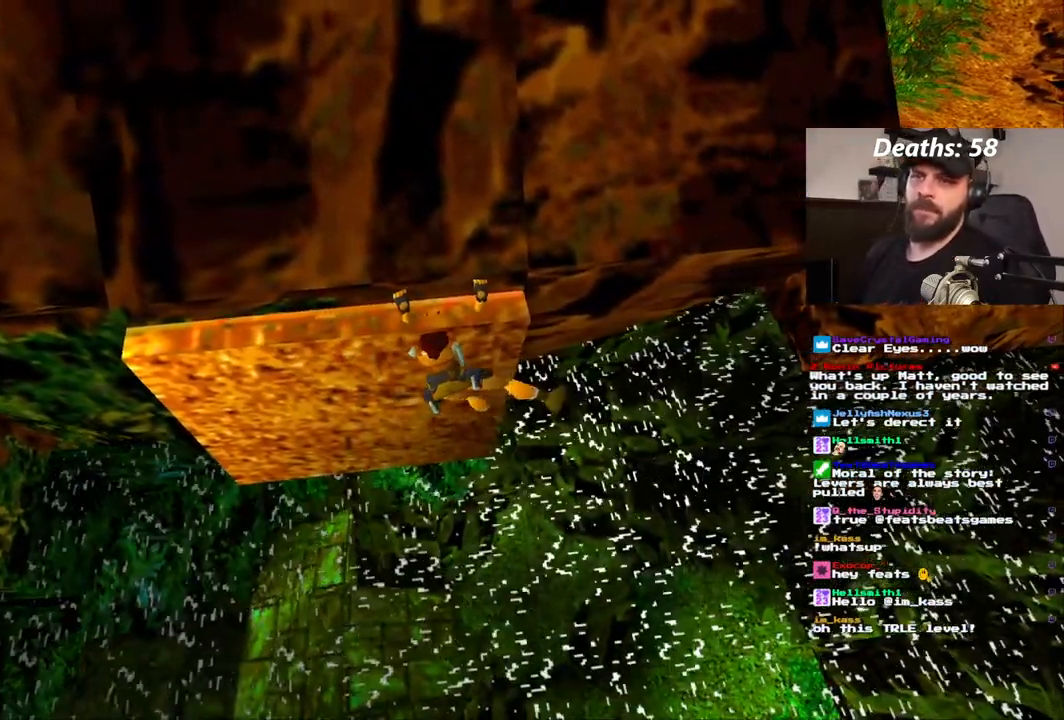
{"dt_ms": 1000, "buttons": ["CROSS", "DPAD_RIGHT"], "left_stick": "center", "right_stick": "center"}
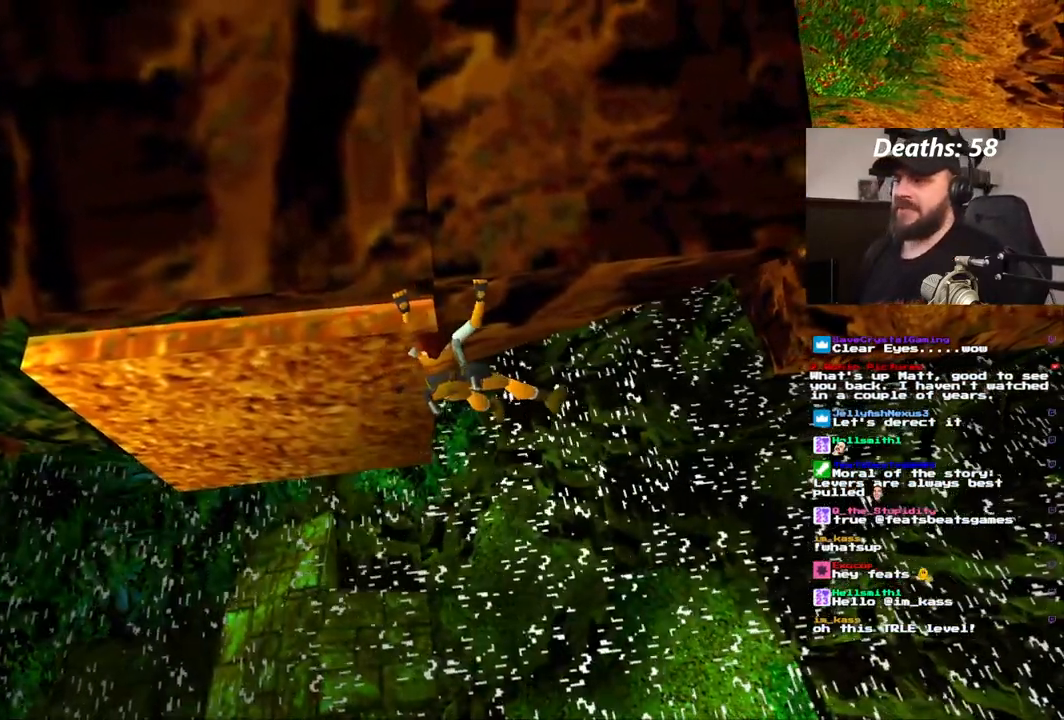
{"dt_ms": 500, "buttons": ["CROSS", "DPAD_RIGHT"], "left_stick": "center", "right_stick": "center"}
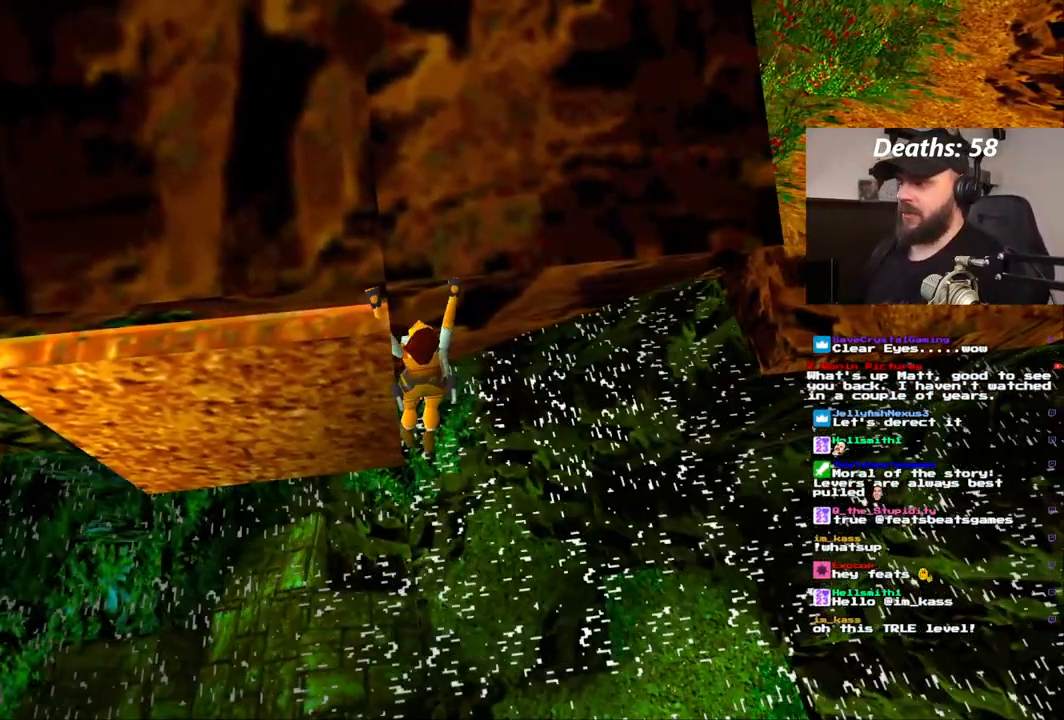
{"dt_ms": 500, "buttons": ["CROSS"], "left_stick": "center", "right_stick": "center", "events": [[300, "DPAD_RIGHT", "up"]]}
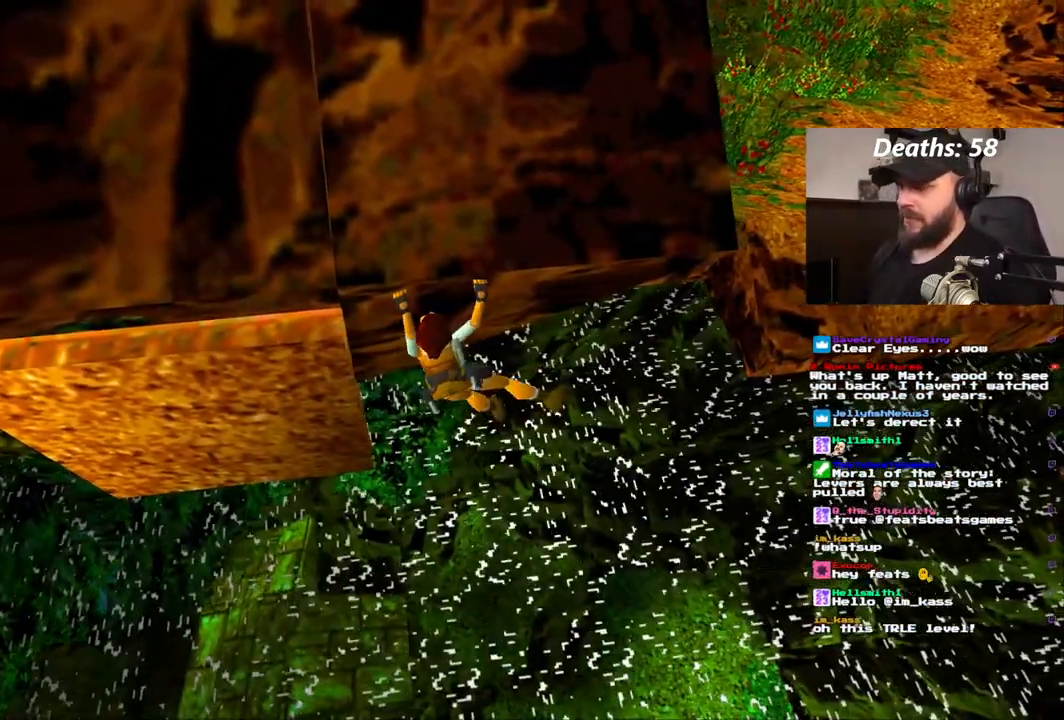
{"dt_ms": 500, "buttons": ["CROSS", "DPAD_UP"], "left_stick": "center", "right_stick": "center", "events": [[267, "DPAD_UP", "down"]]}
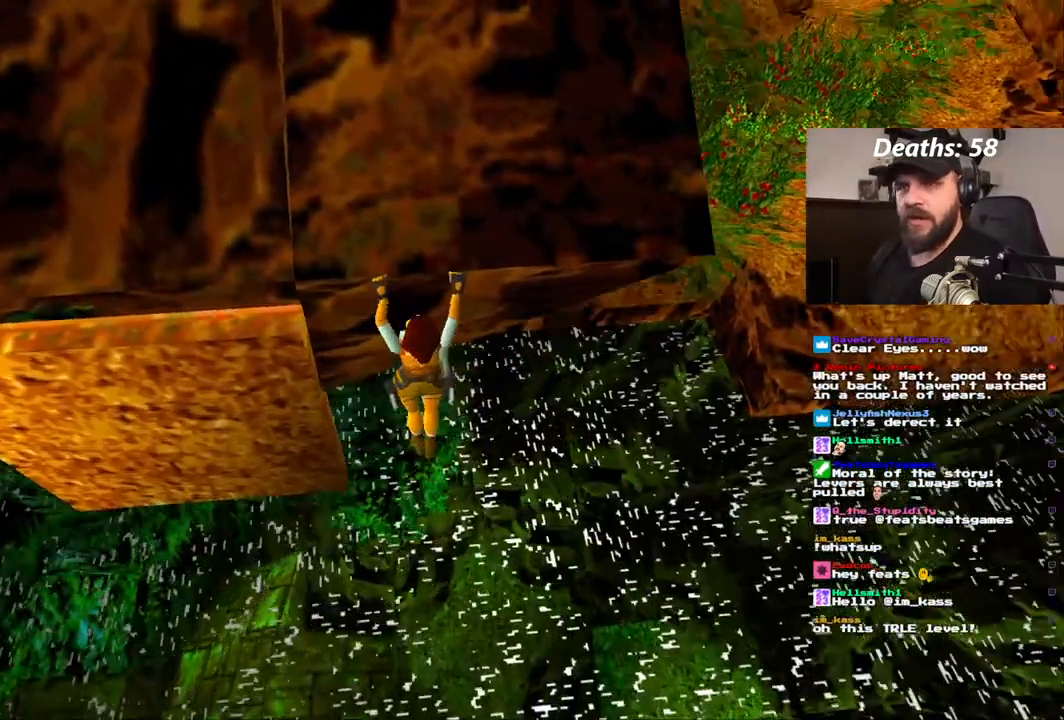
{"dt_ms": 500, "buttons": ["CROSS"], "left_stick": "center", "right_stick": "center", "events": [[400, "DPAD_UP", "up"]]}
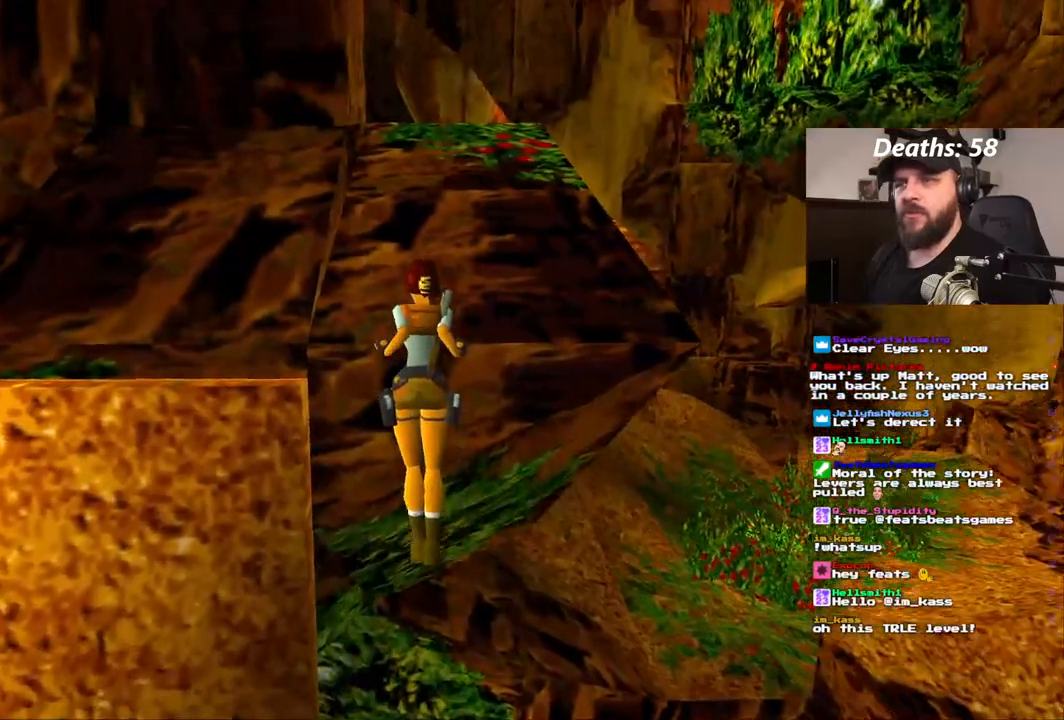
{"dt_ms": 500, "buttons": [], "left_stick": "center", "right_stick": "center", "events": [[67, "CROSS", "up"]]}
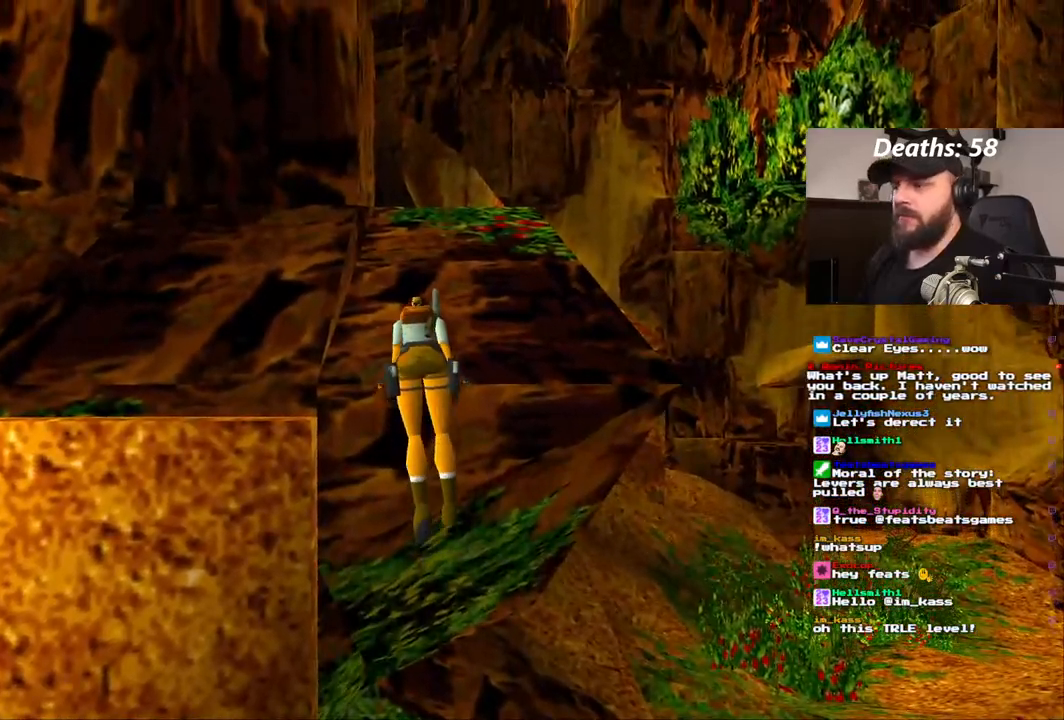
{"dt_ms": 500, "buttons": [], "left_stick": "center", "right_stick": "center", "events": []}
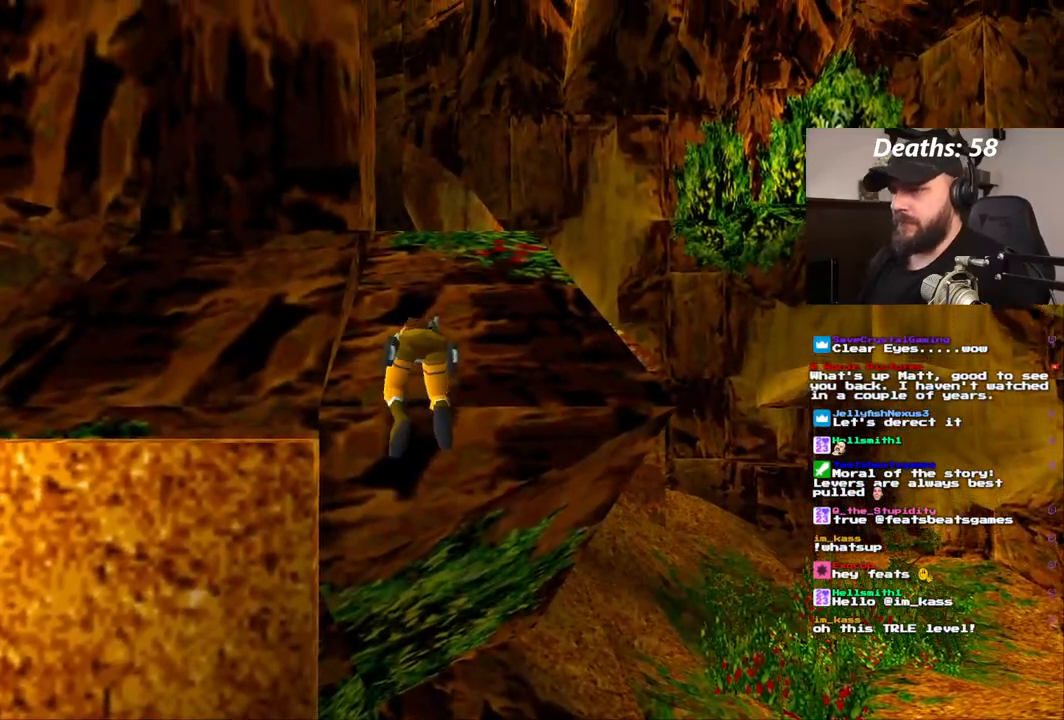
{"dt_ms": 500, "buttons": [], "left_stick": "center", "right_stick": "center"}